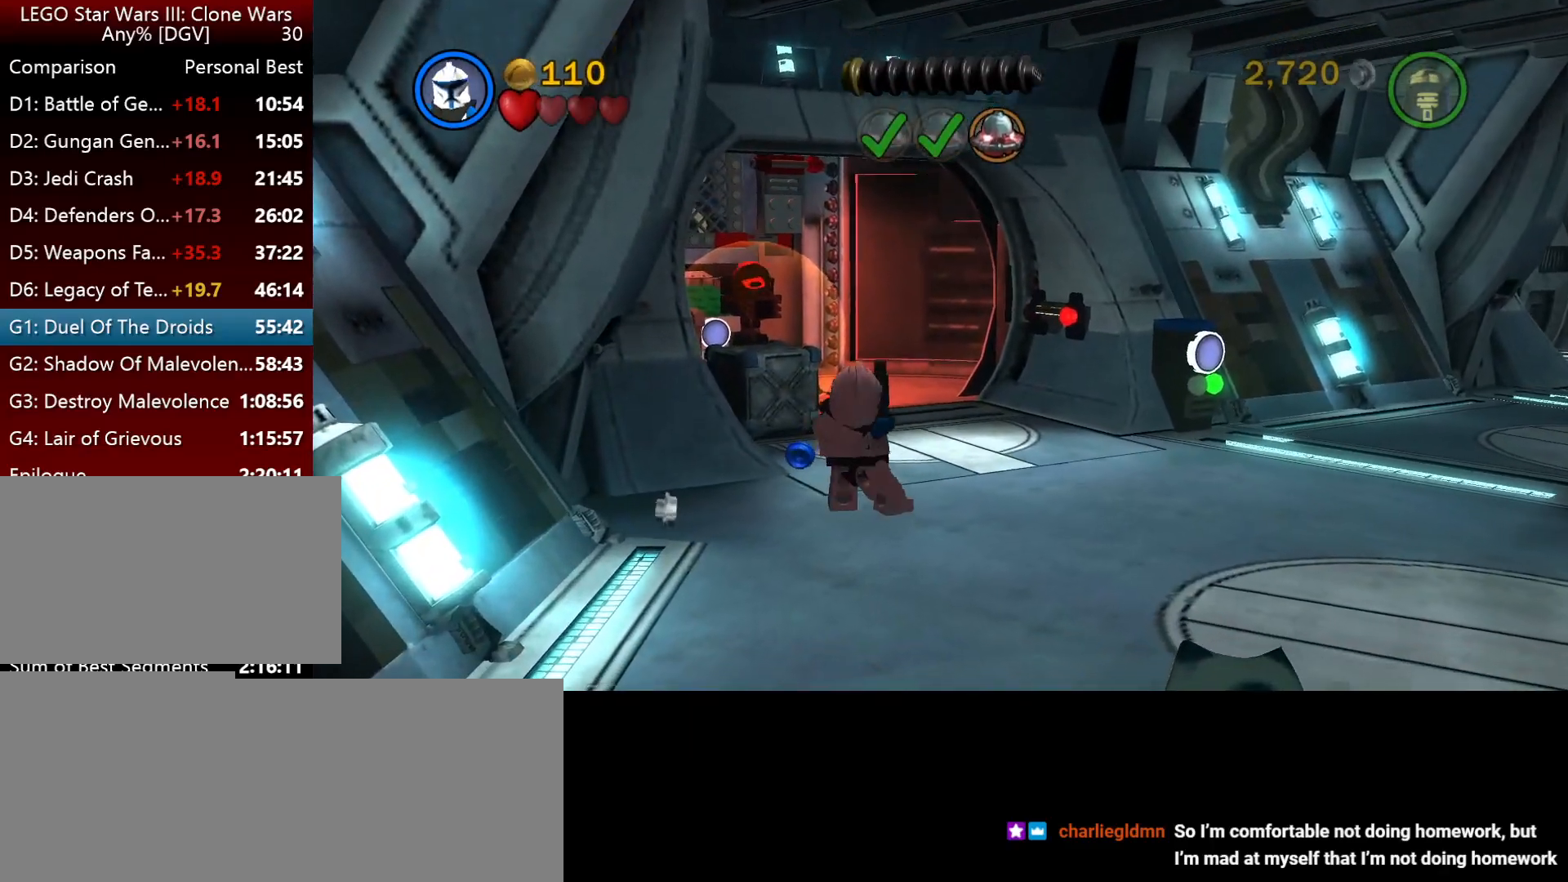
Gameplay with keyboard; each line is a JSON object with the keys held at the frame after it. "events" lists presses ("down") and releases ("up") of ".", "down", "f2", "i", "j", "k", "l", "left", "minus", "o", "p", "right", "semicolon", "space" and "up" between this image and that frame as [ms after this image, input, new state], when the widget could be followed in between. No other keys are recorded. Mouse input is not recorded.
{"keys": ["i", "o"], "events": [[100, "f2", "down"], [200, "f2", "up"], [400, "i", "down"], [400, "o", "down"]]}
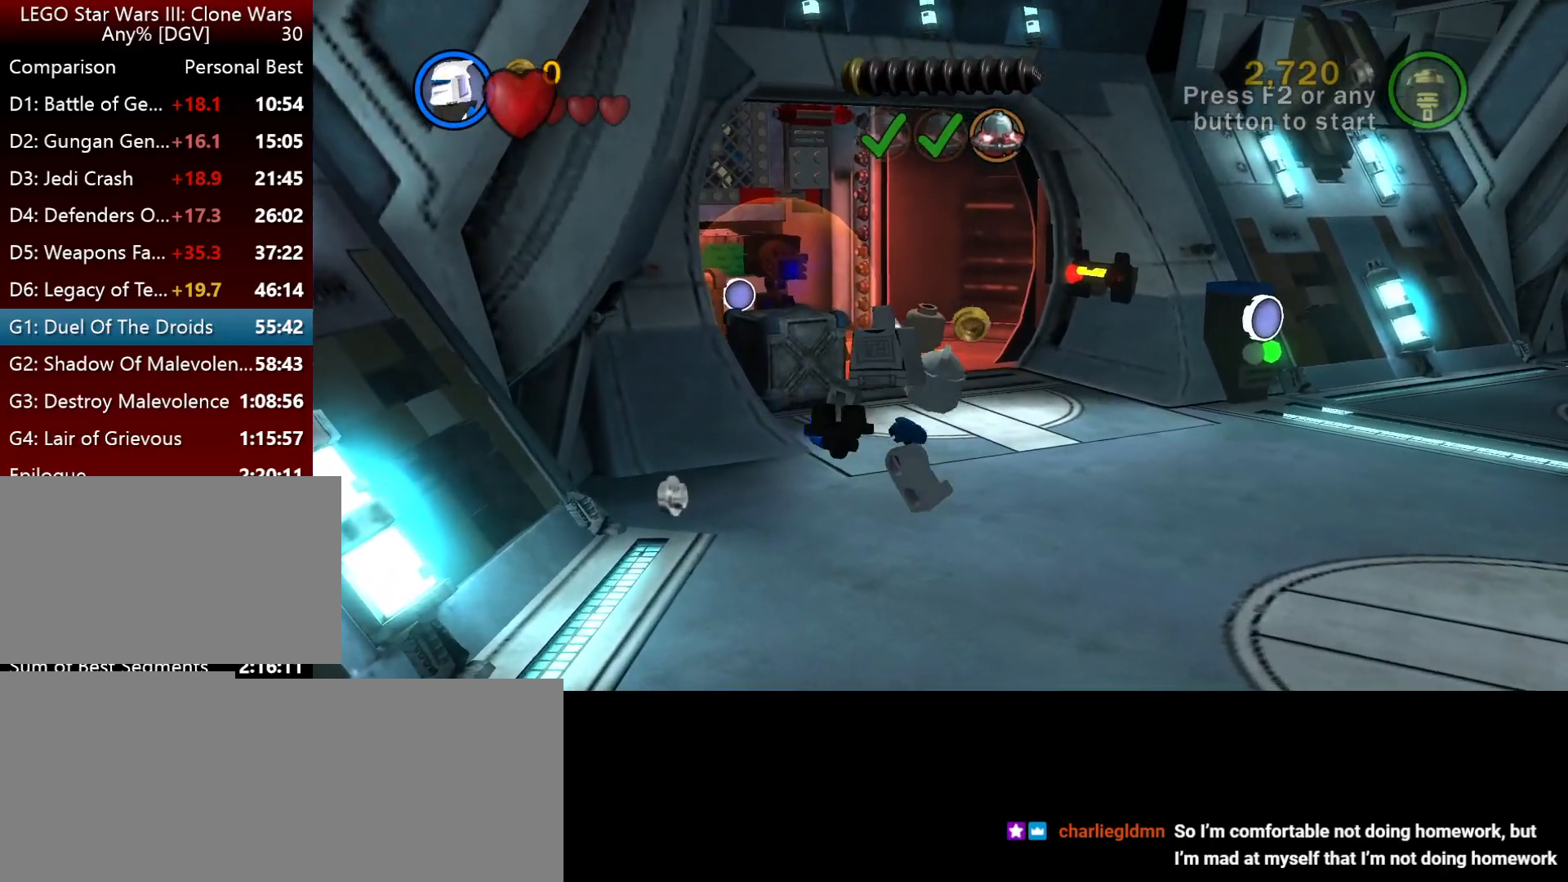
{"keys": ["i", "l"], "events": [[67, "o", "up"], [200, "l", "down"]]}
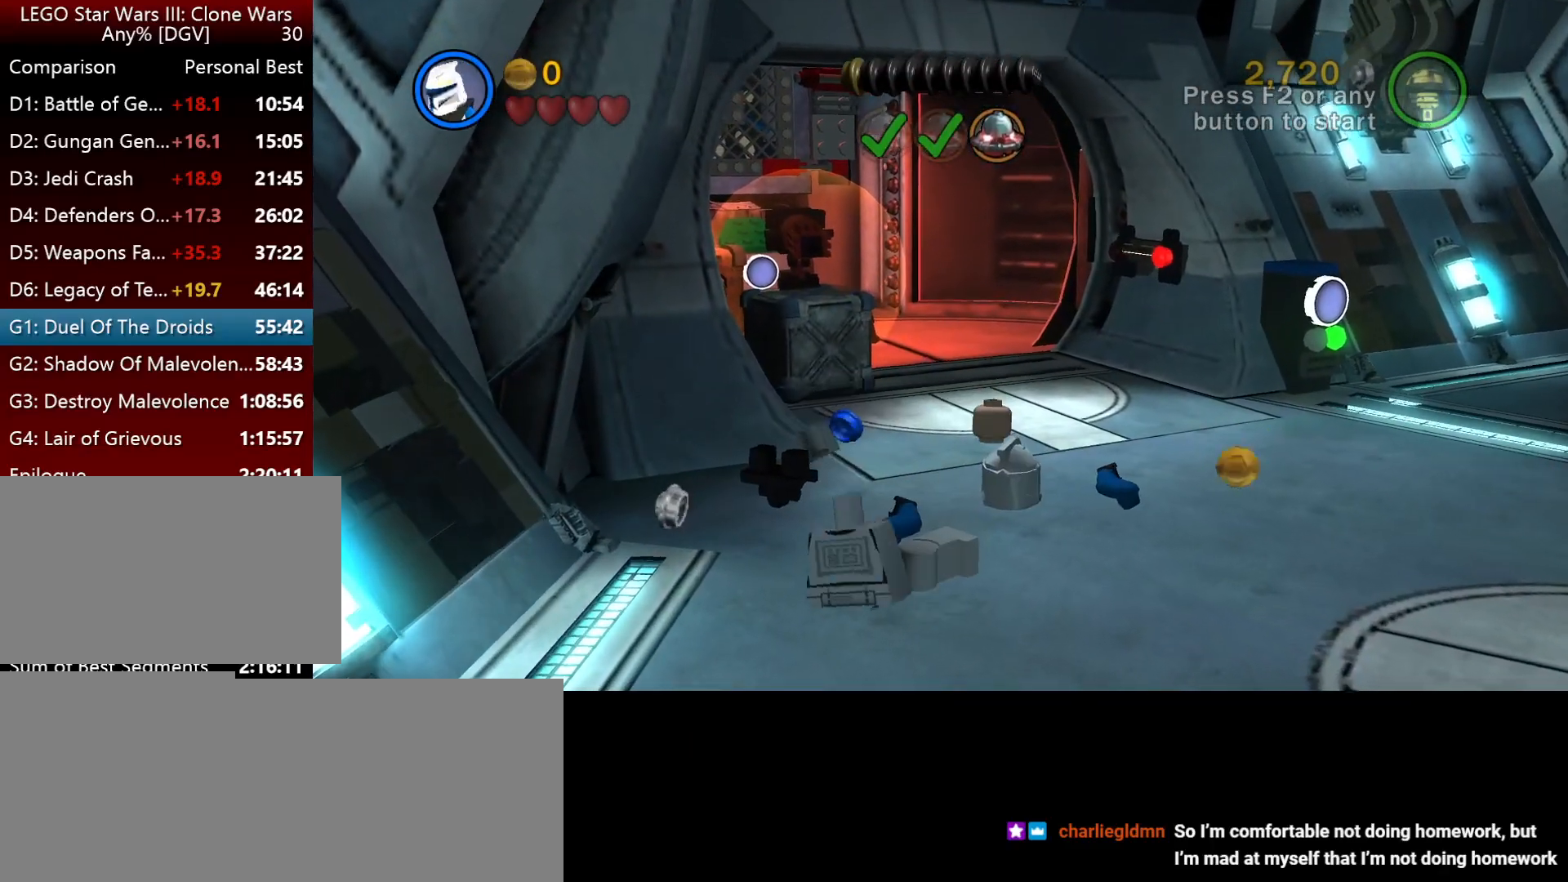
{"keys": ["i", "l"], "events": []}
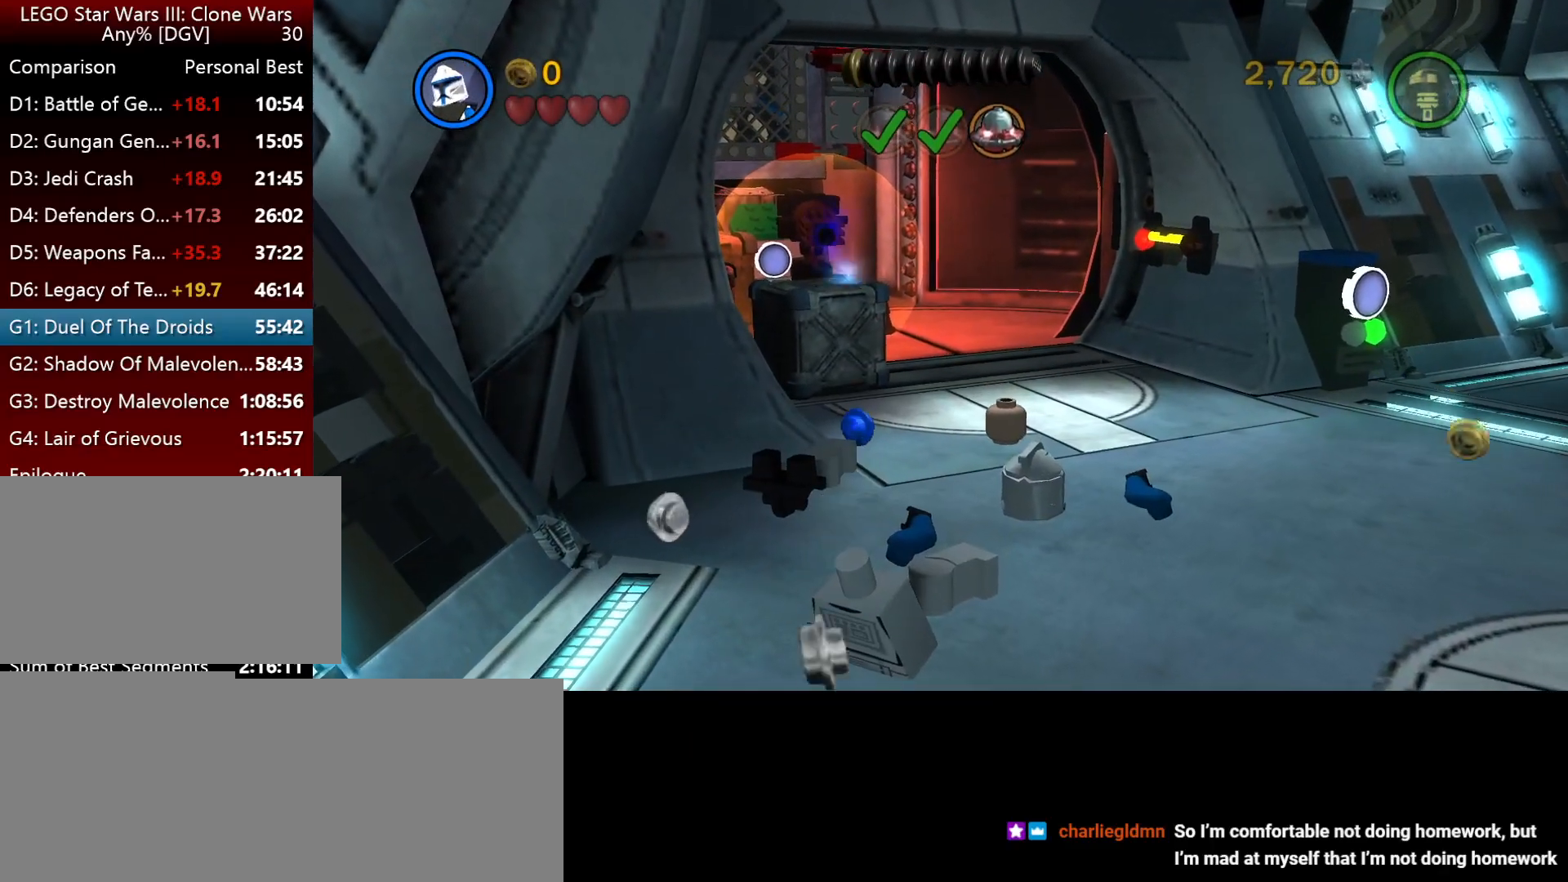
{"keys": ["i", "l"], "events": []}
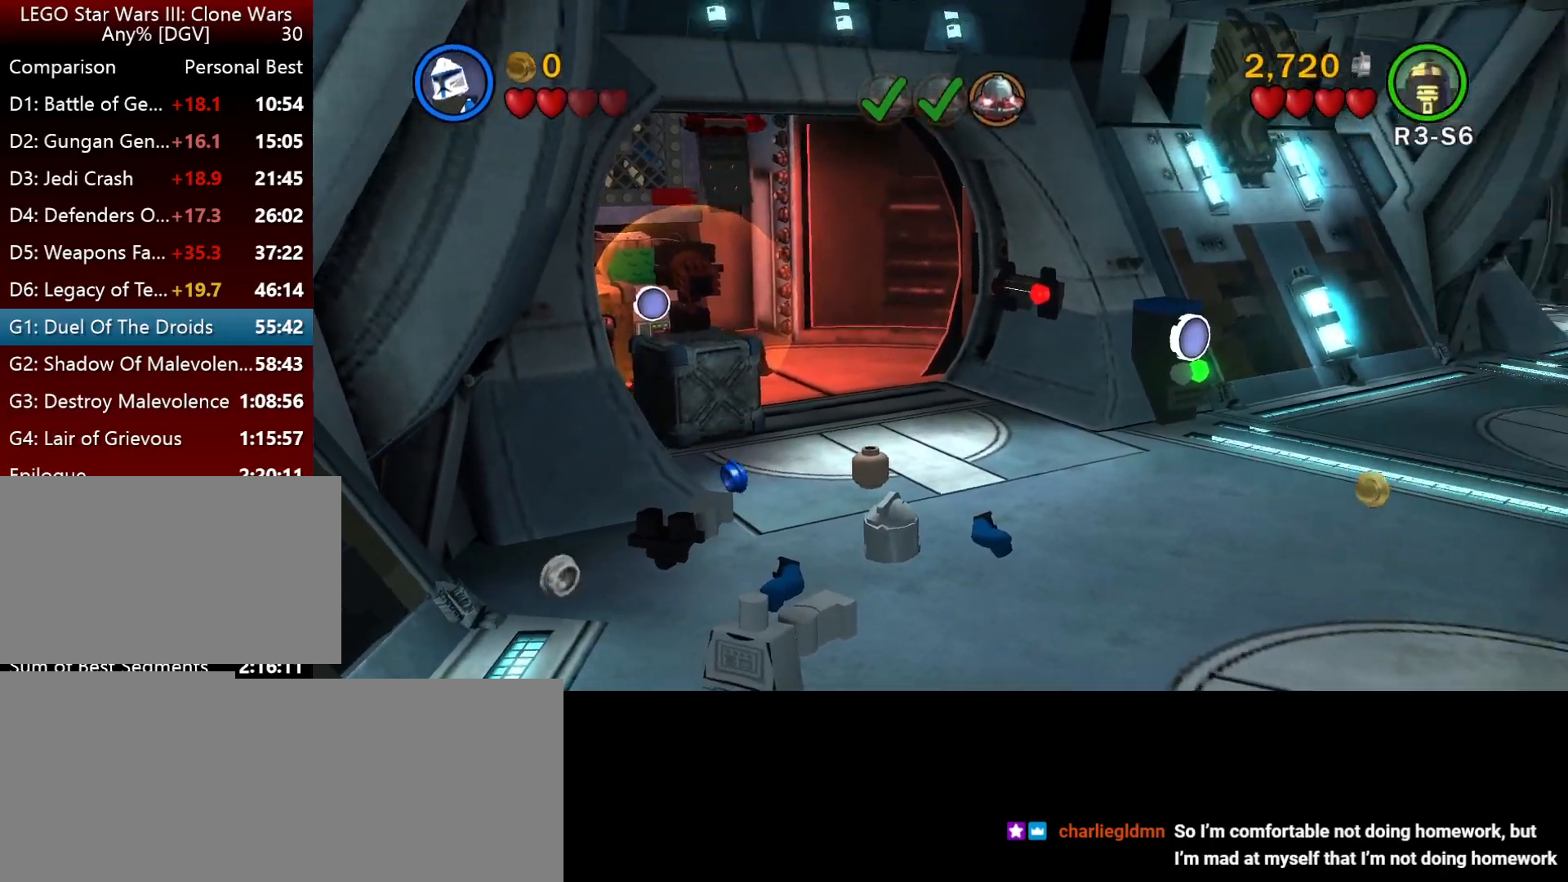
{"keys": ["i"], "events": [[300, "l", "up"]]}
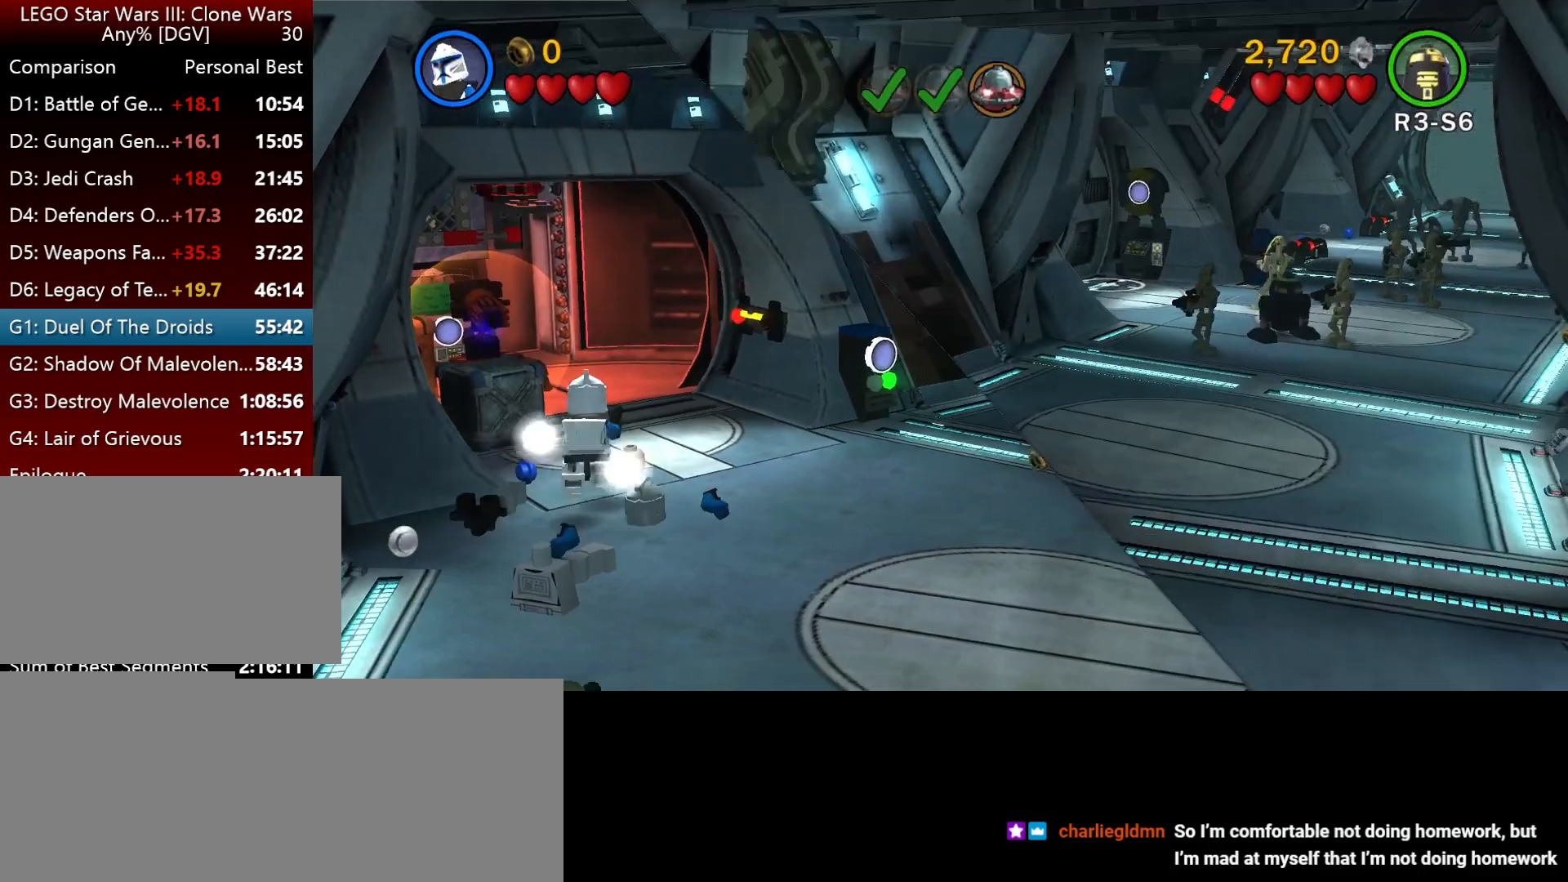
{"keys": ["i"], "events": [[134, "l", "down"], [334, "l", "up"]]}
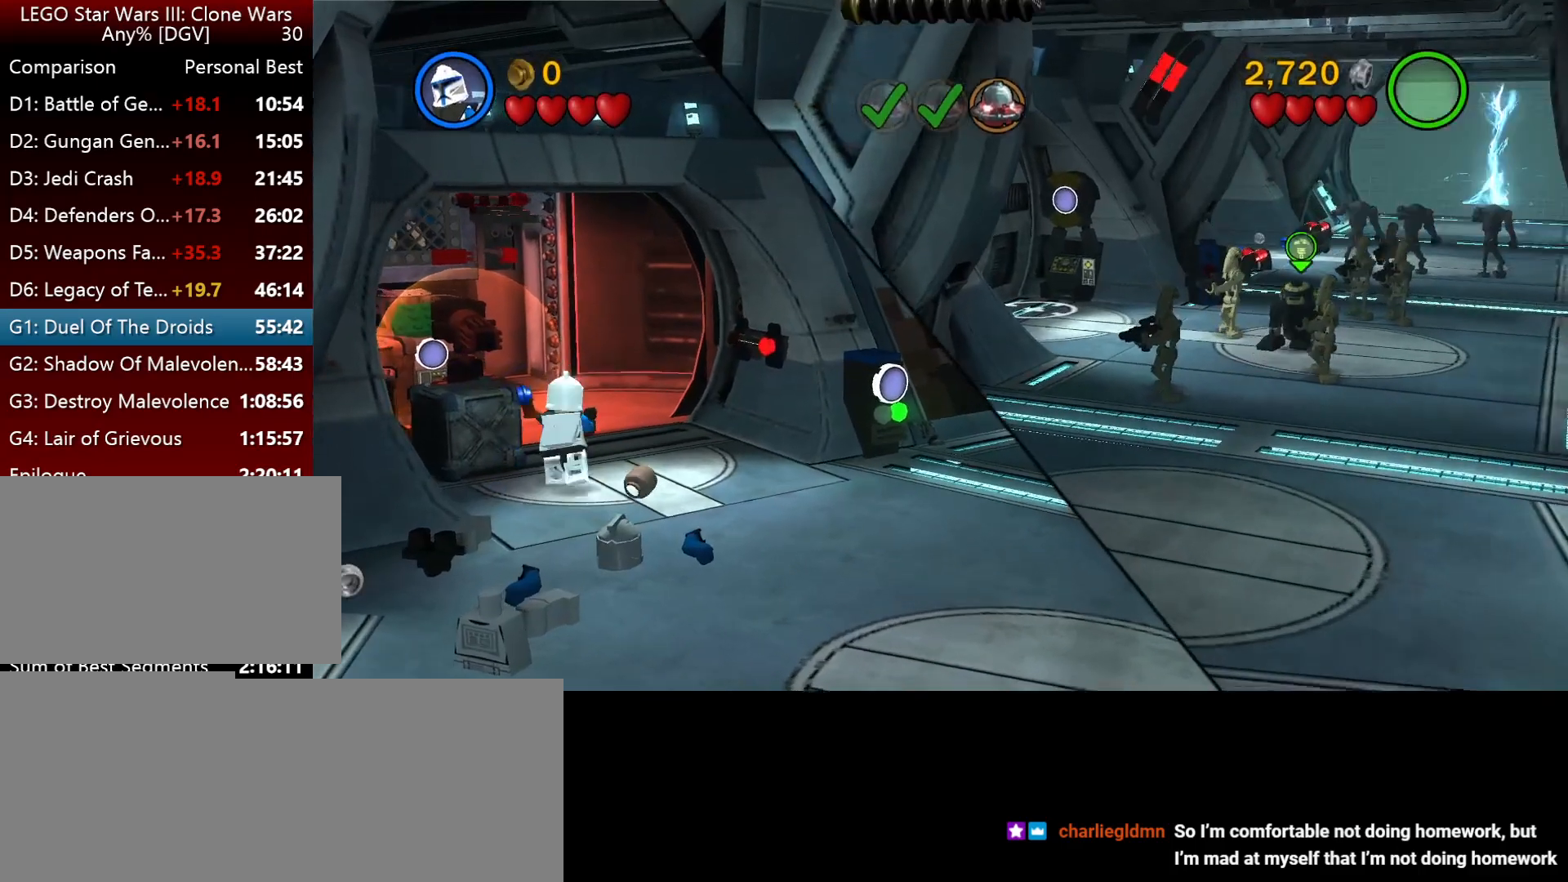
{"keys": ["i", "l"], "events": [[500, "l", "down"]]}
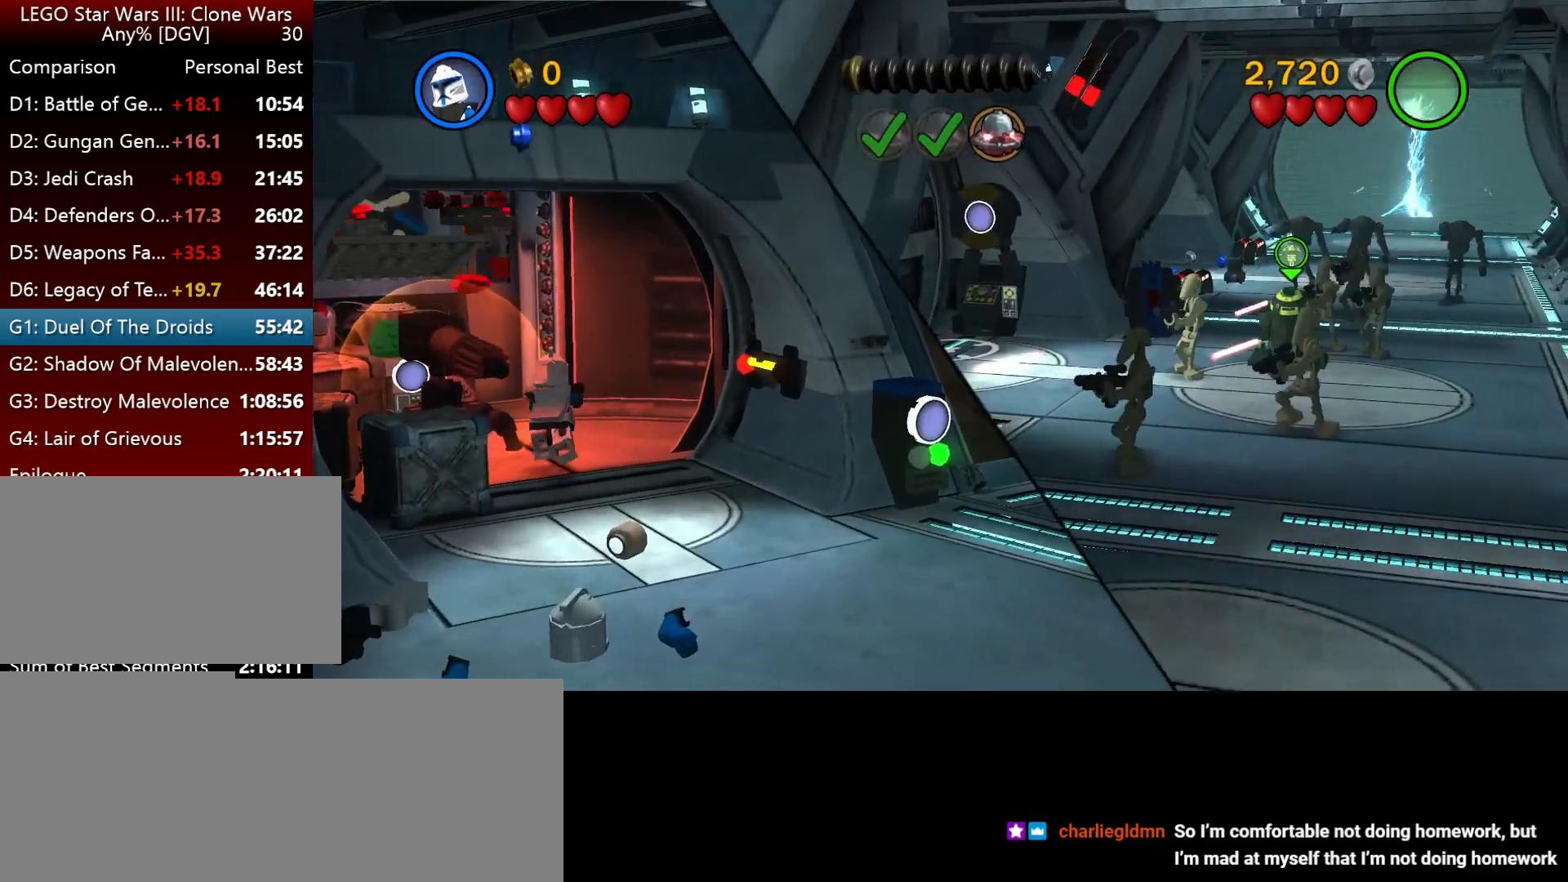
{"keys": ["i"], "events": [[284, "l", "up"]]}
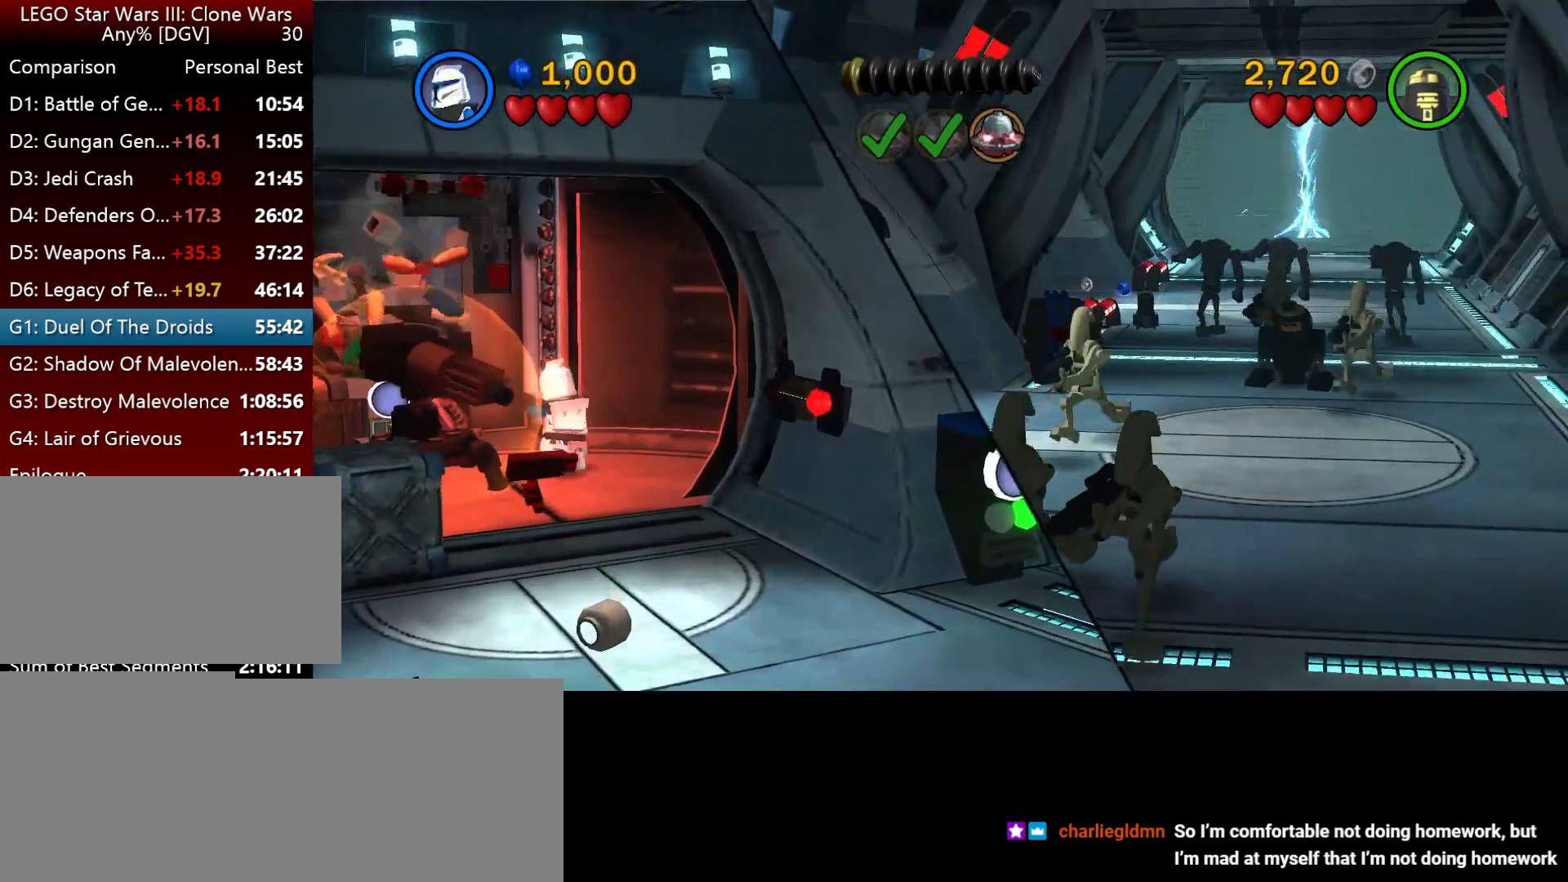
{"keys": ["i"], "events": [[184, "j", "down"], [284, "j", "up"]]}
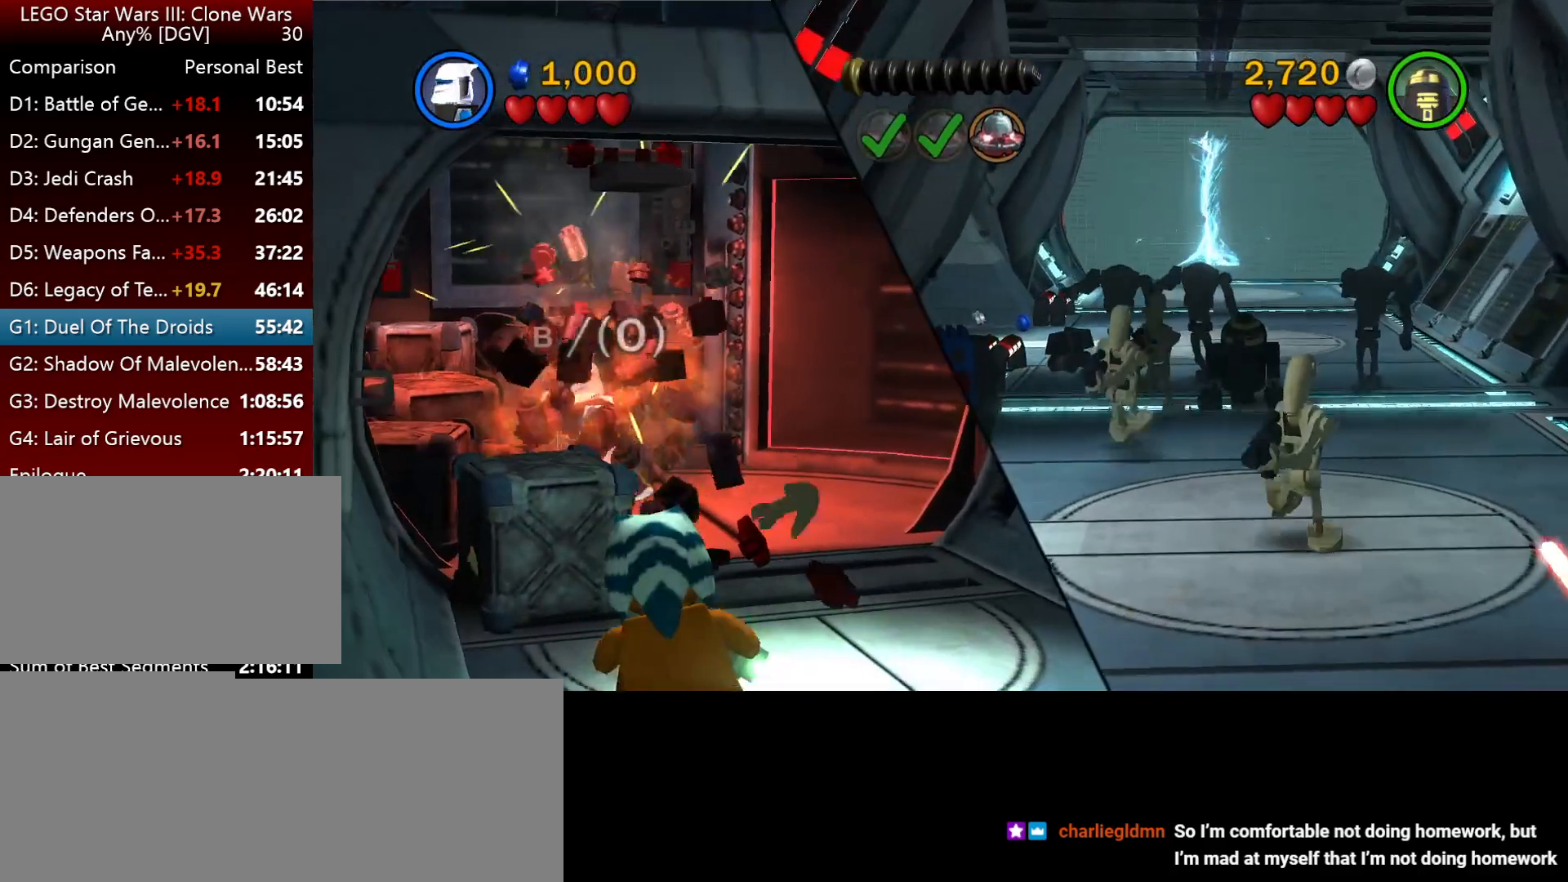
{"keys": ["down"], "events": [[184, "minus", "down"], [250, "i", "up"], [284, "minus", "up"], [450, "down", "down"]]}
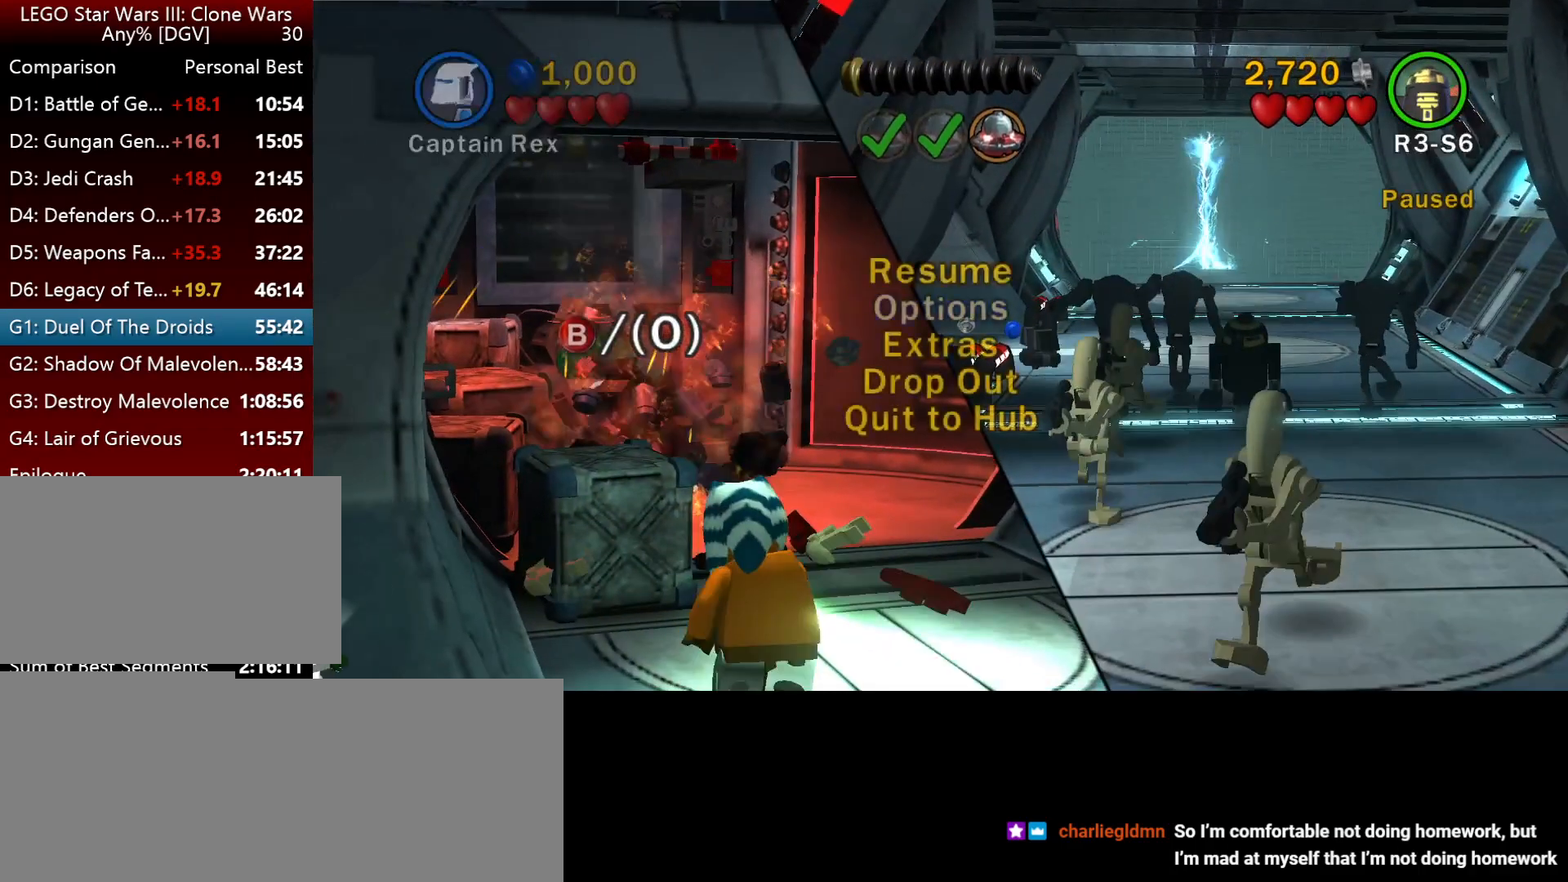
{"keys": [], "events": [[50, "down", "up"], [150, "down", "down"], [150, "left", "down"], [184, "left", "up"], [217, "down", "up"], [300, "down", "down"], [400, "down", "up"]]}
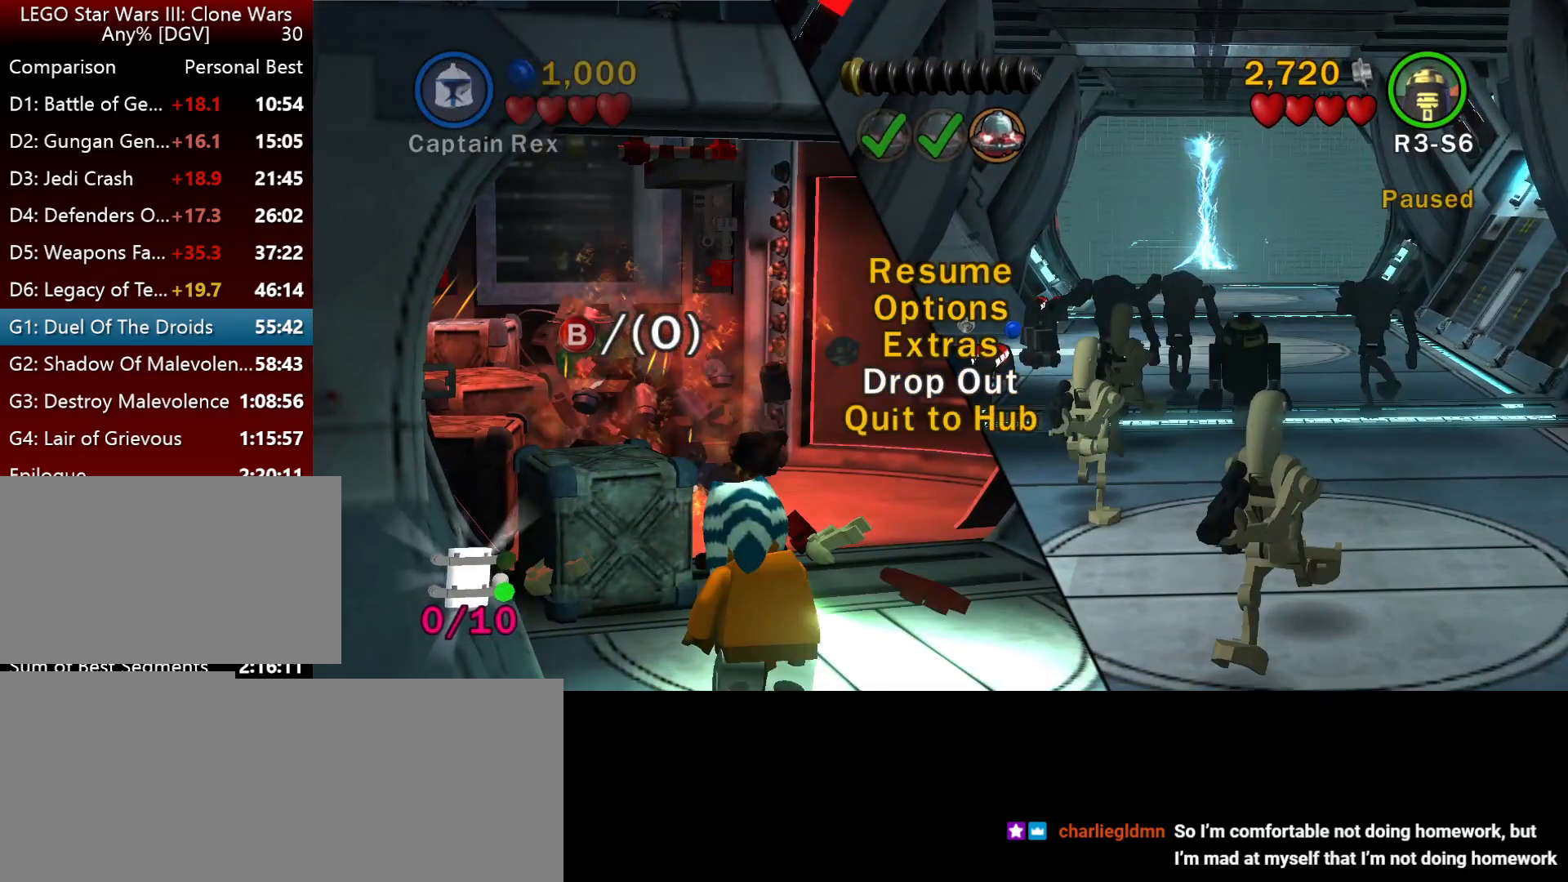
{"keys": [], "events": [[34, ".", "down"], [67, ".", "up"]]}
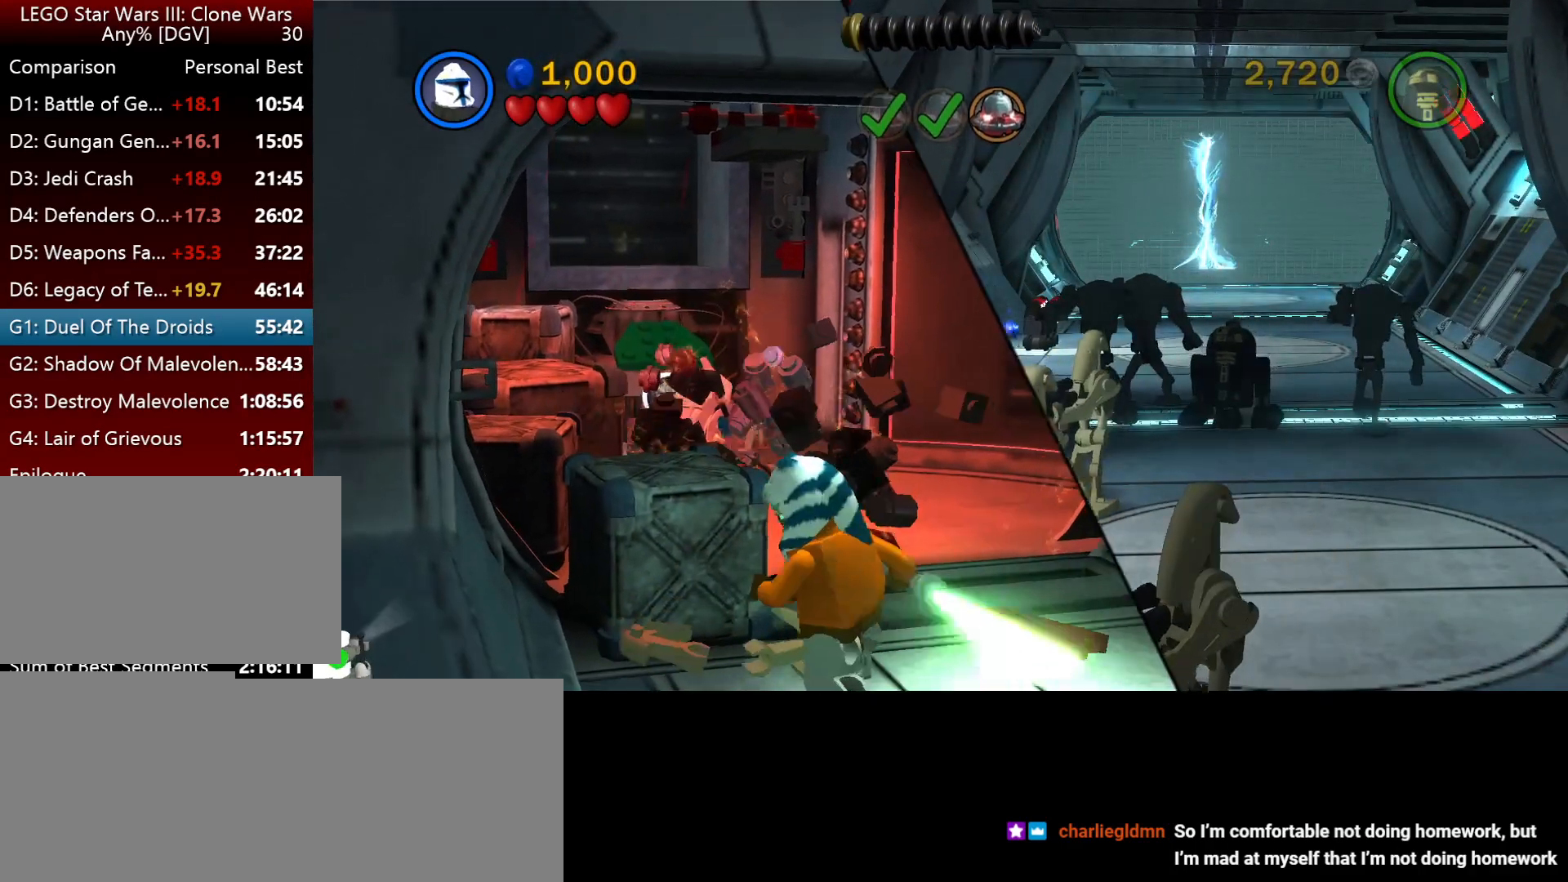
{"keys": [], "events": []}
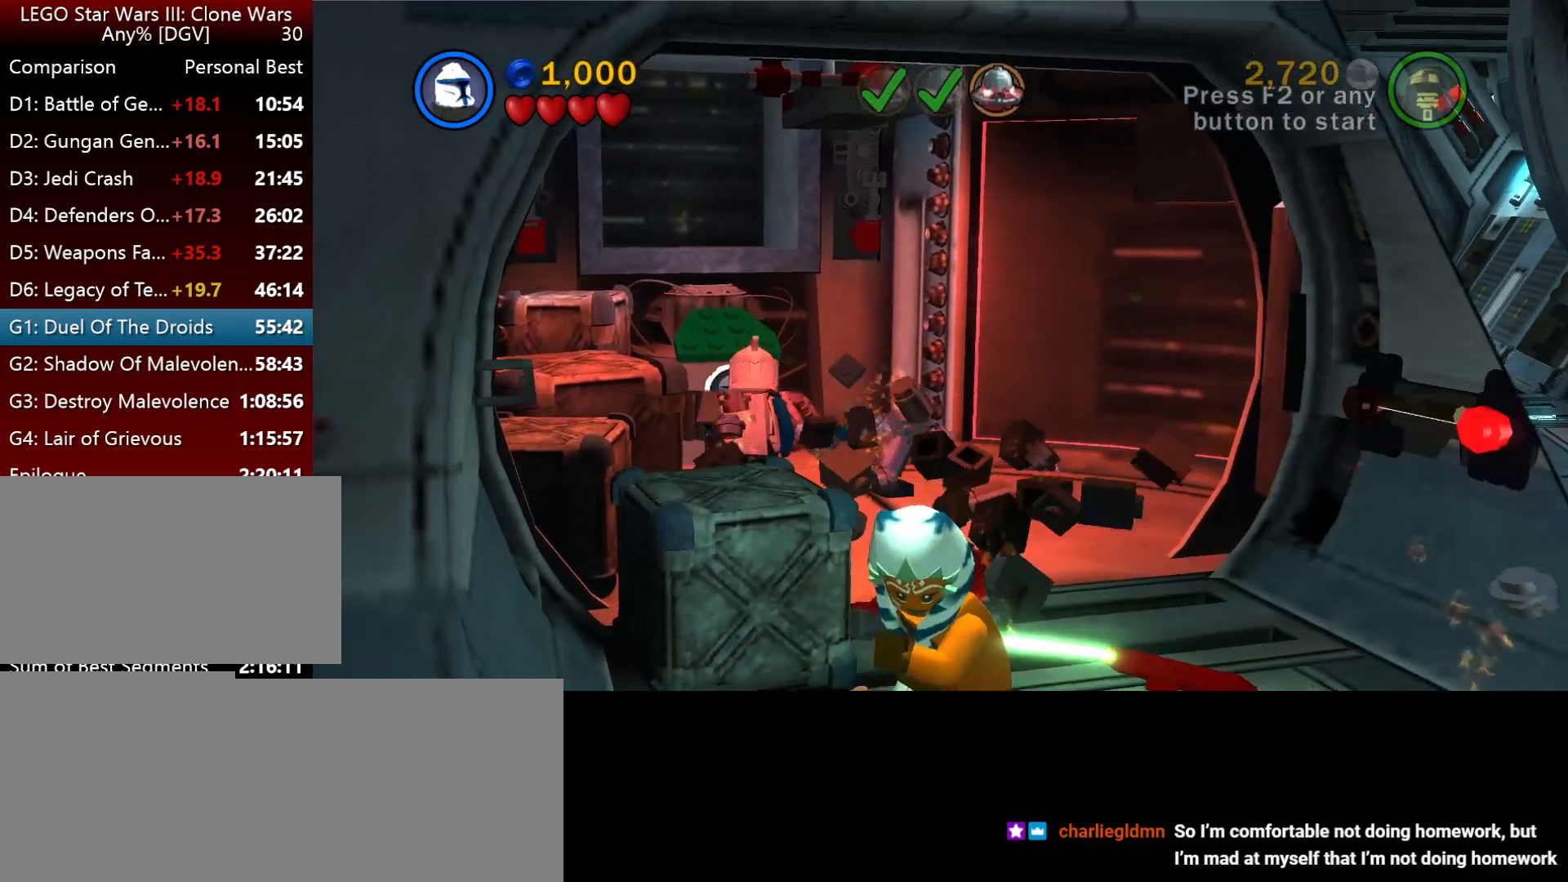
{"keys": [], "events": []}
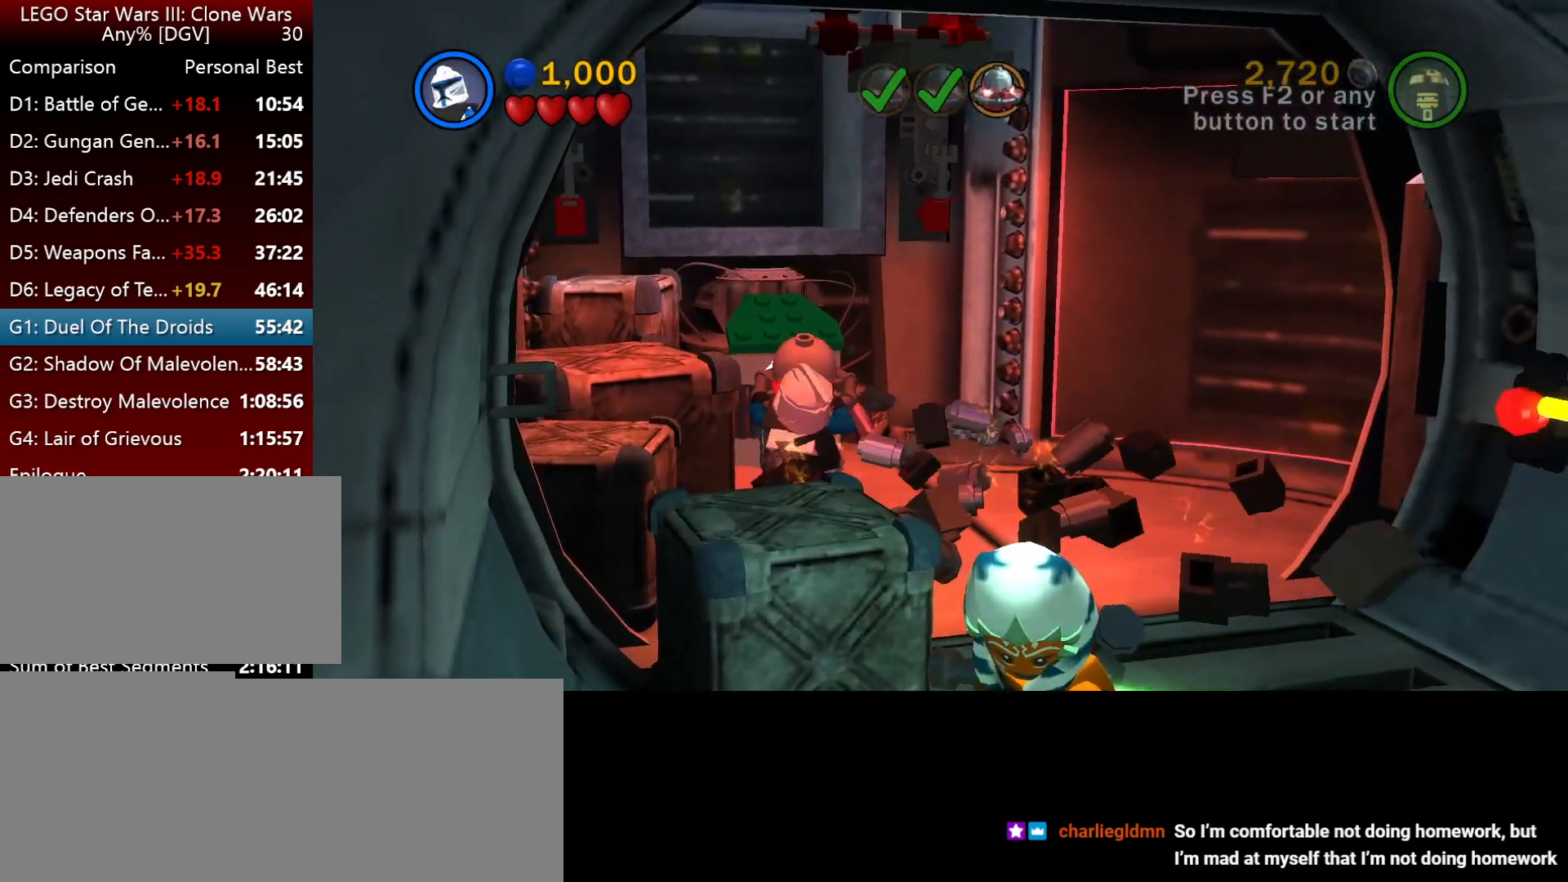
{"keys": [], "events": []}
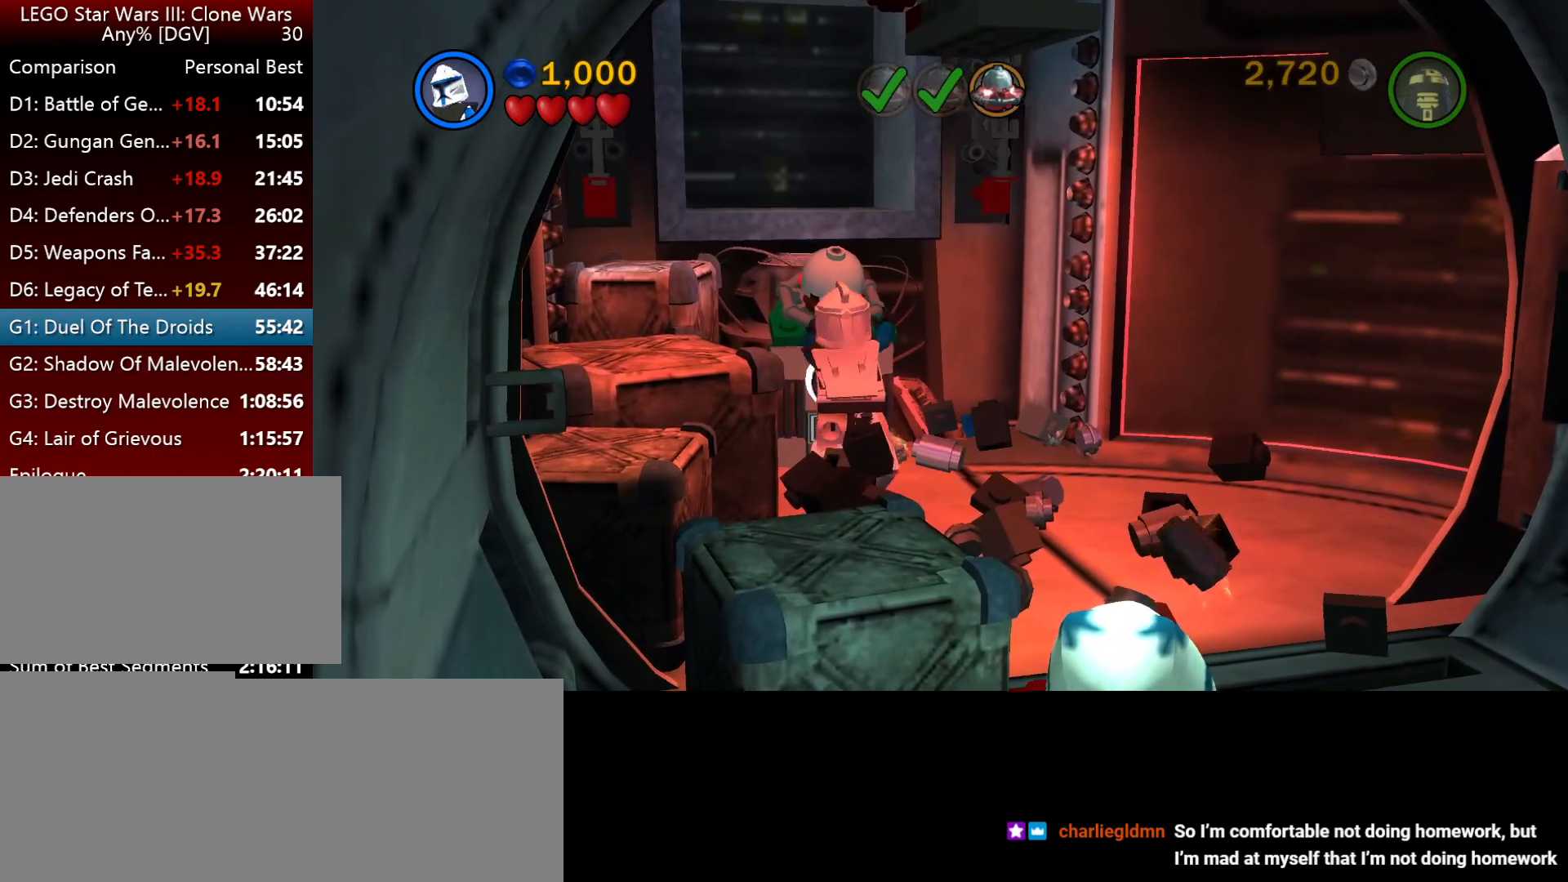
{"keys": [], "events": []}
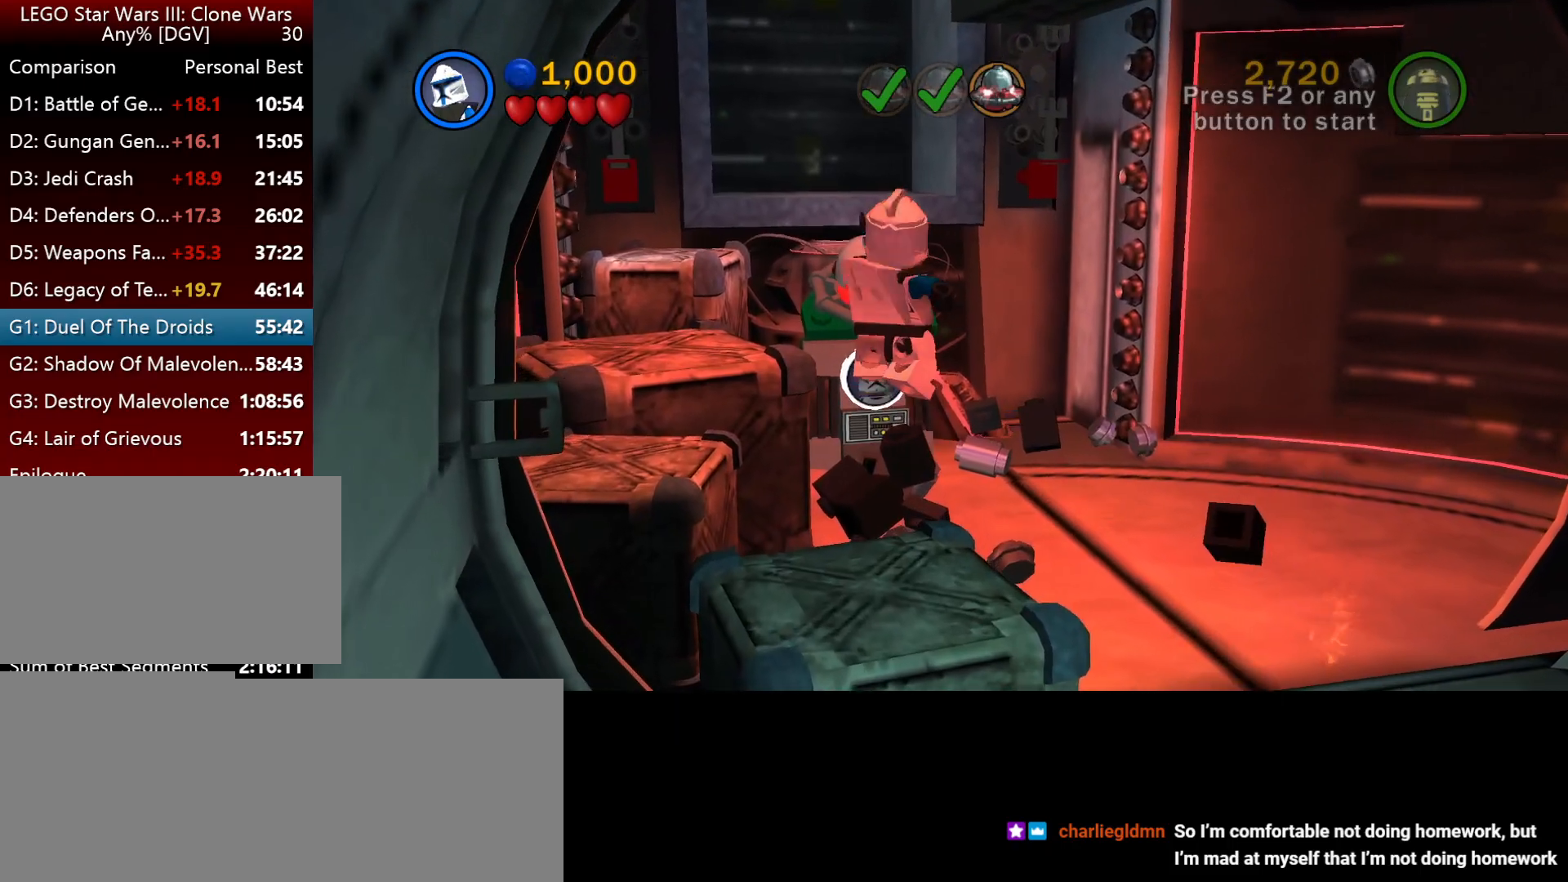
{"keys": [], "events": [[434, "f2", "down"], [500, "f2", "up"]]}
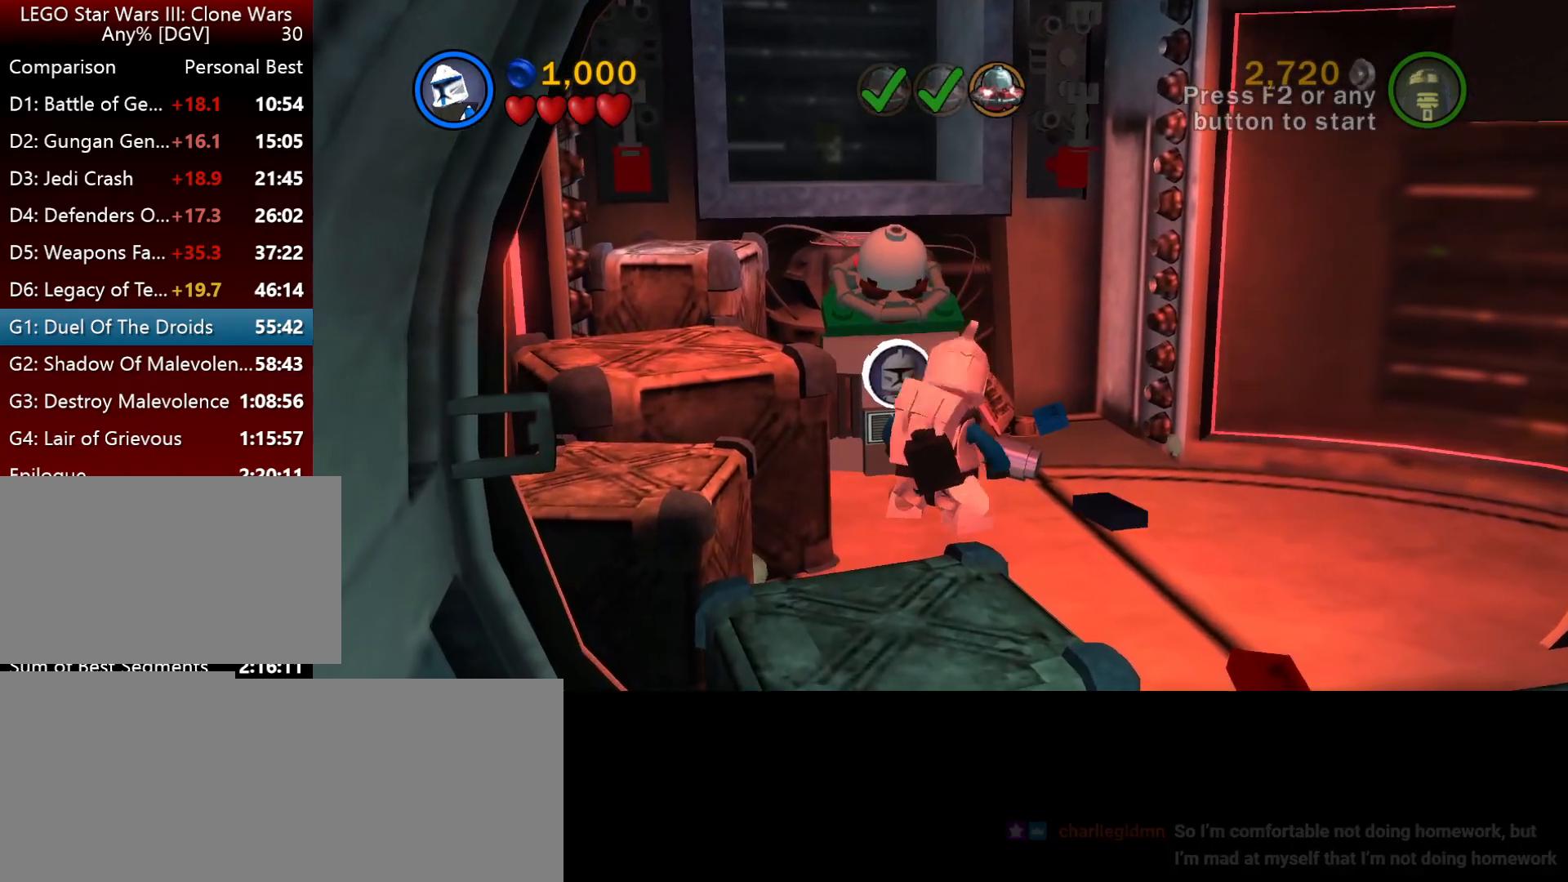
{"keys": ["i", "l"], "events": [[200, "i", "down"], [300, "l", "down"]]}
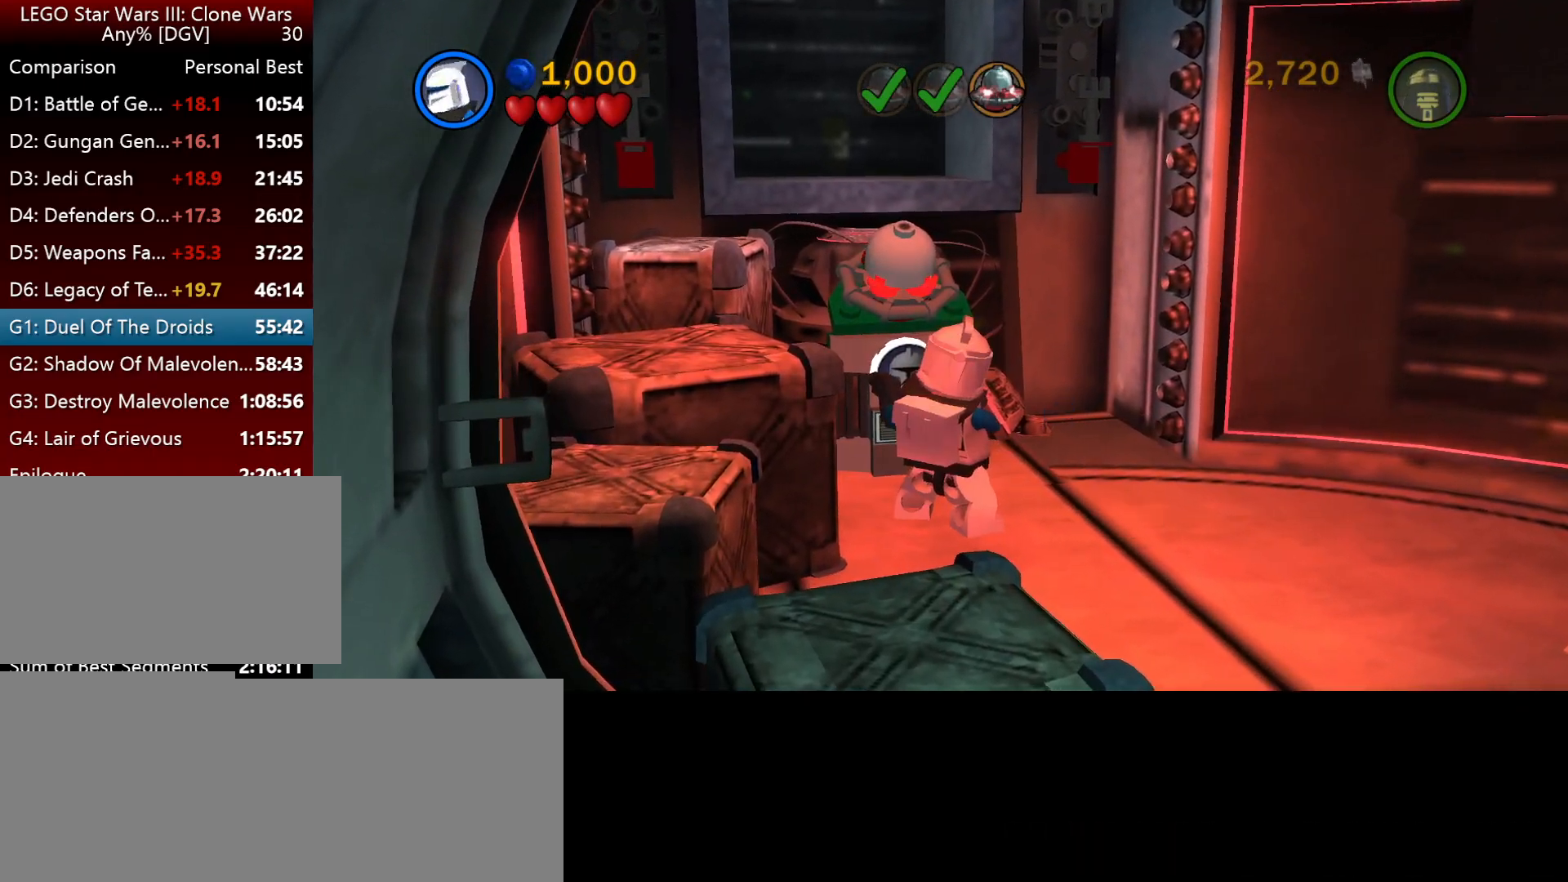
{"keys": ["i", "l"], "events": []}
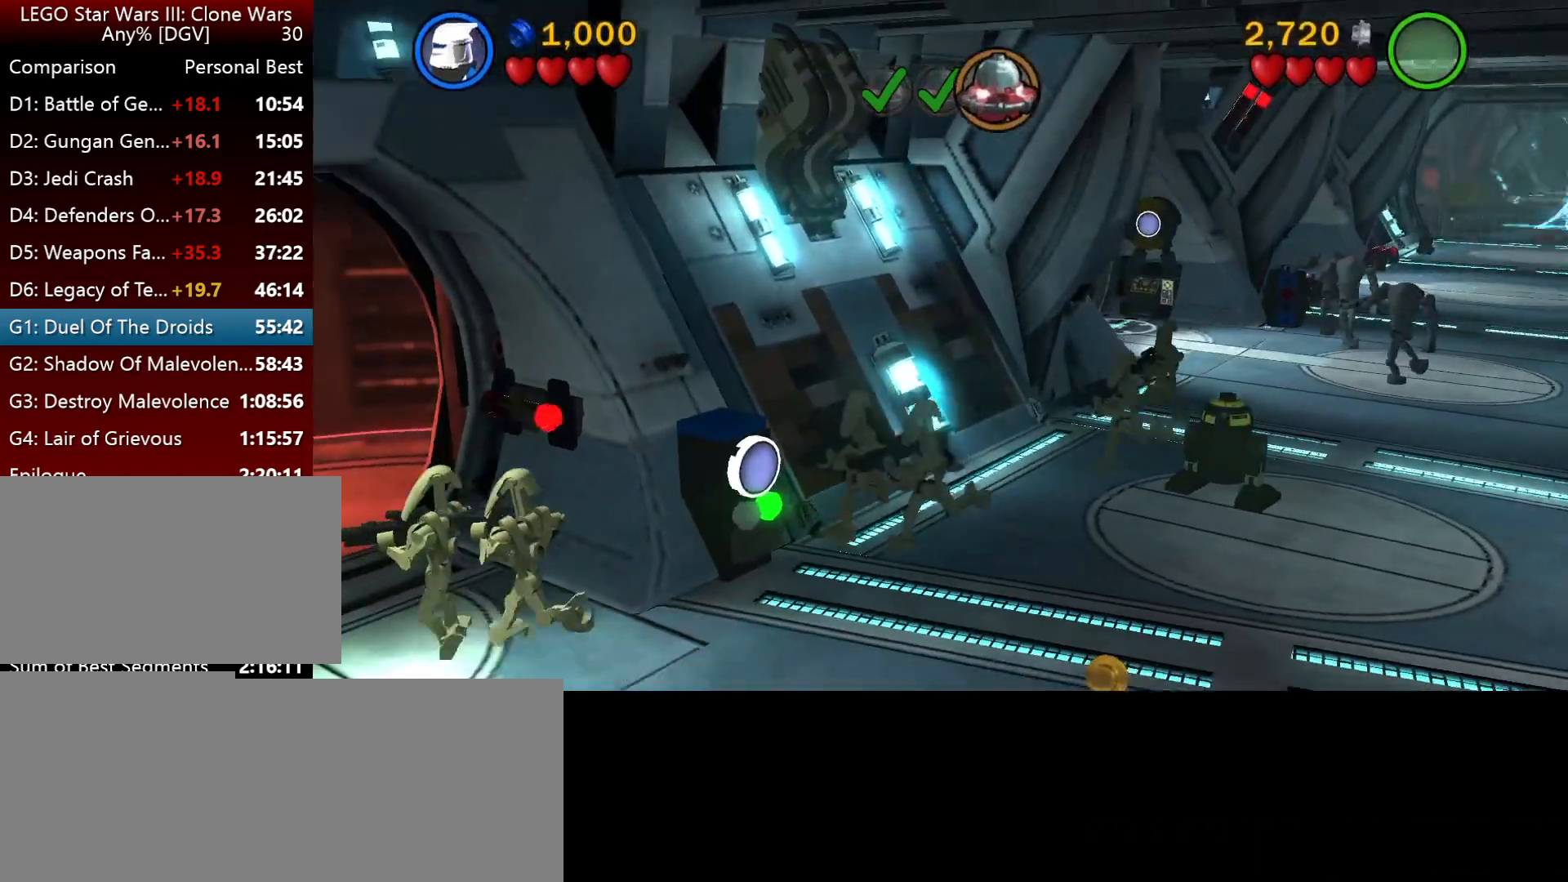
{"keys": ["i", "l"], "events": []}
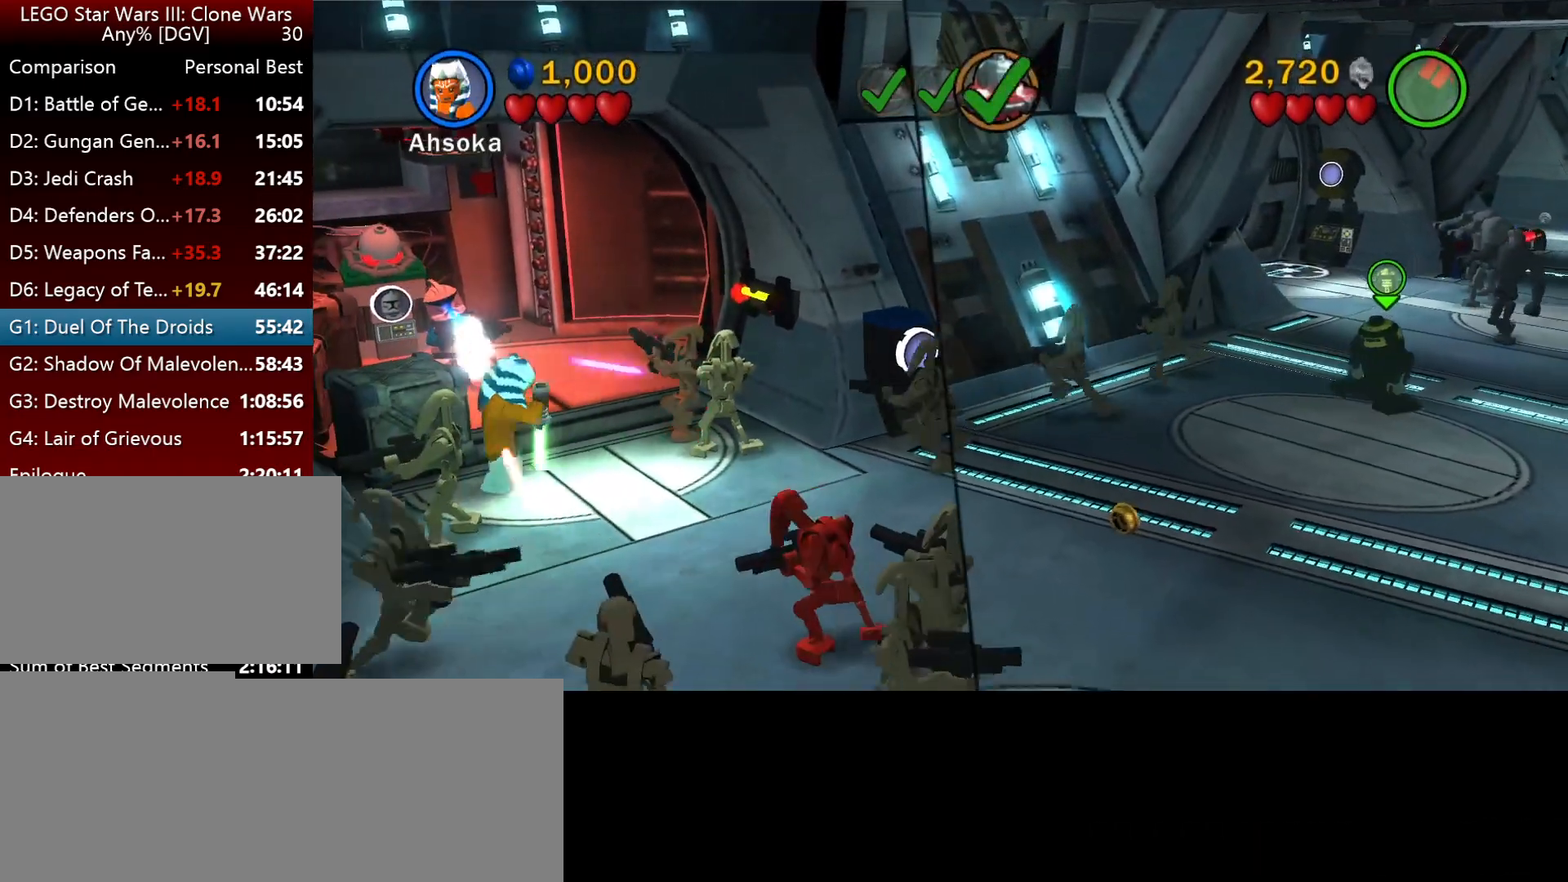
{"keys": ["i"], "events": [[134, "l", "up"]]}
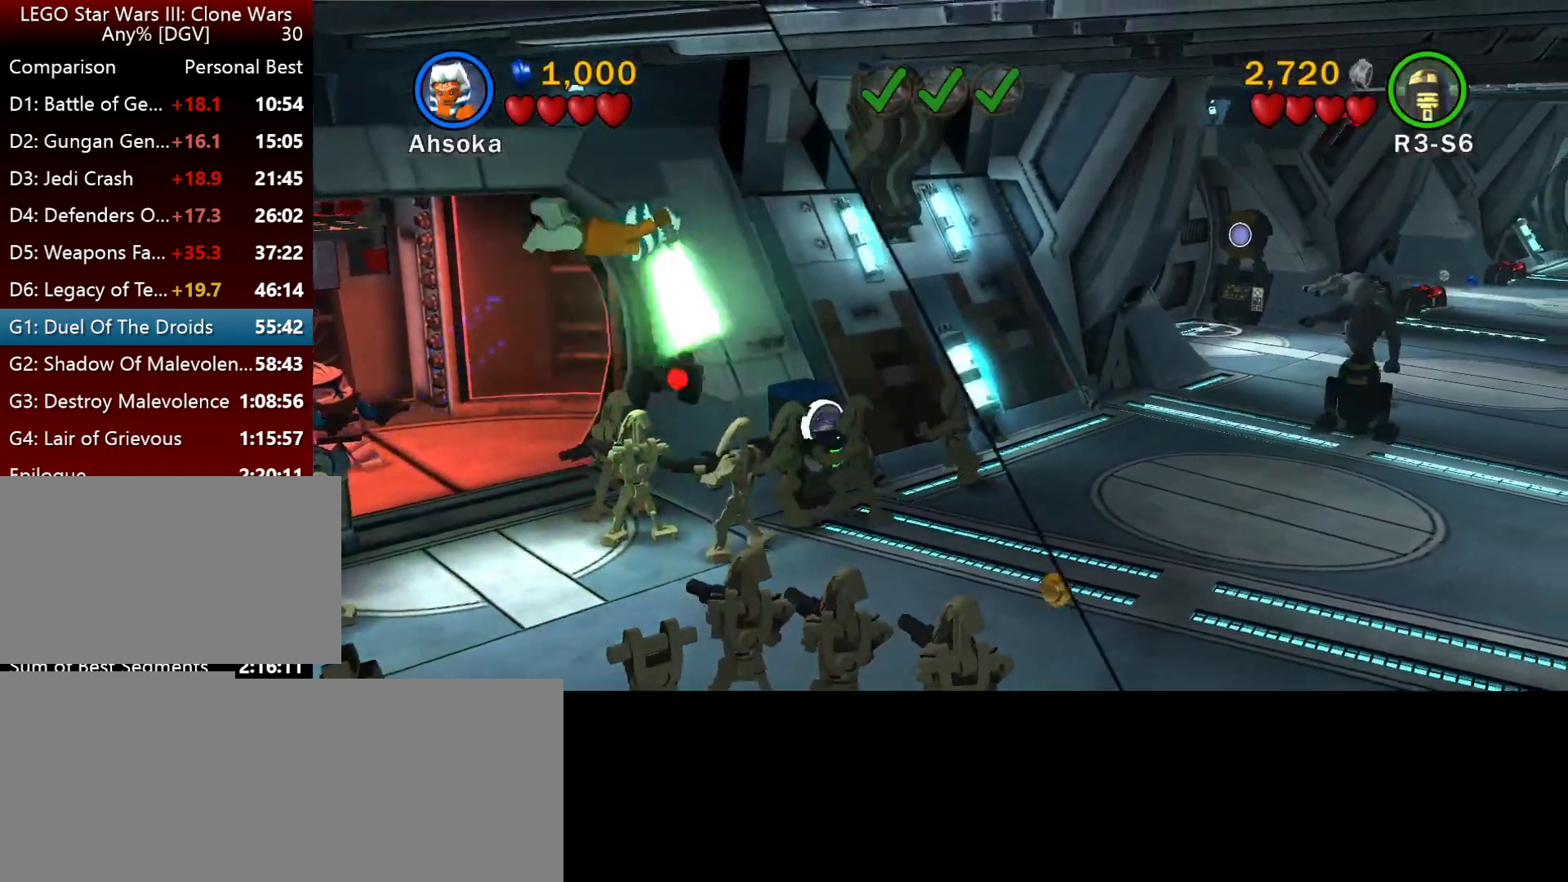
{"keys": ["i"], "events": [[167, "l", "down"], [467, "l", "up"]]}
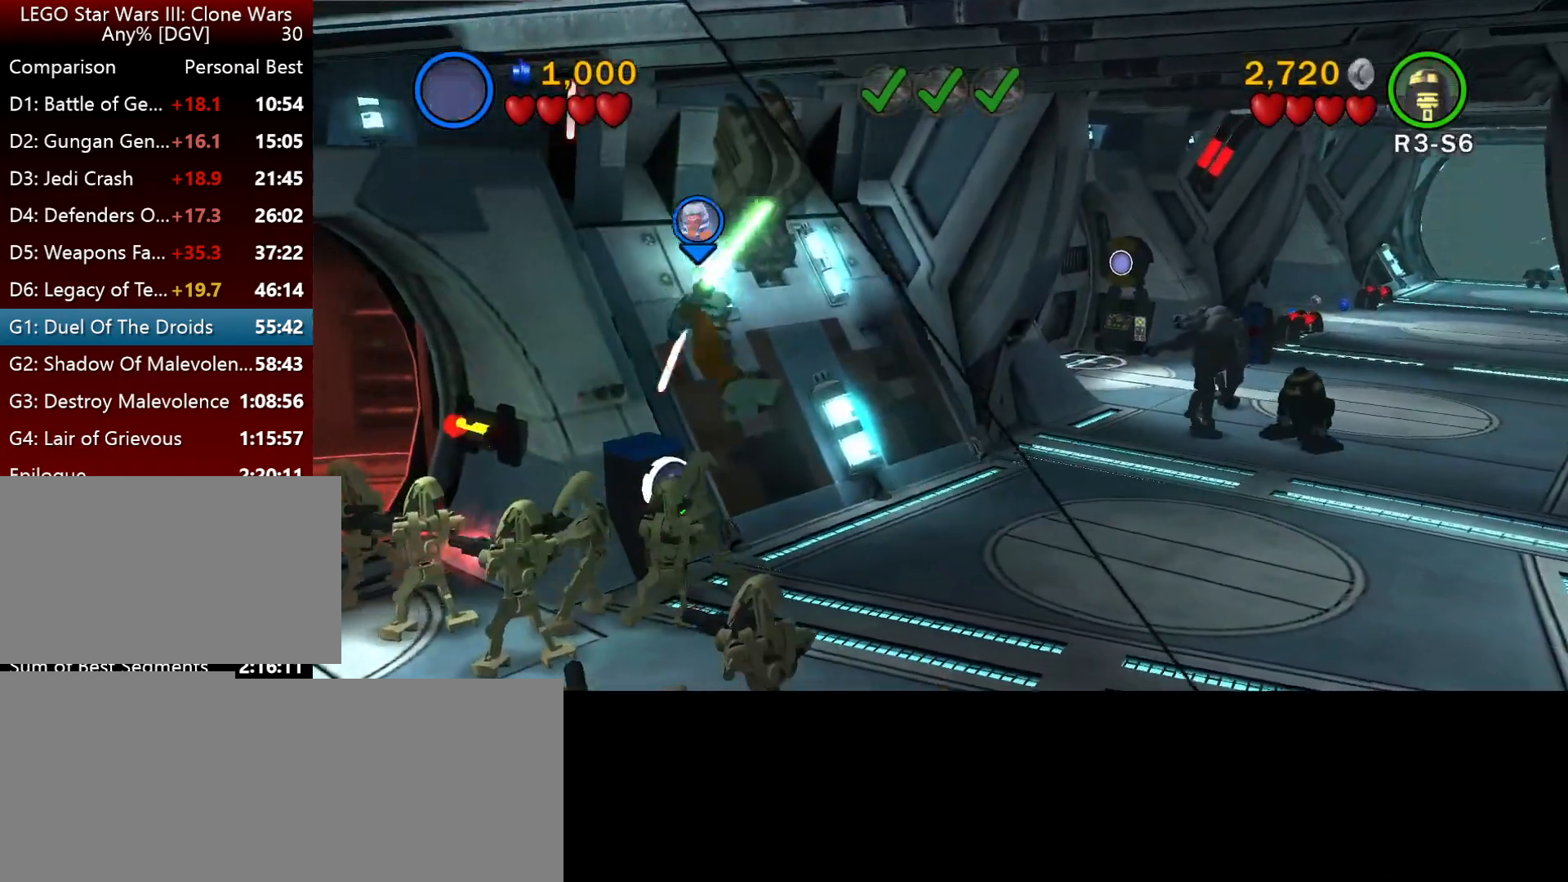
{"keys": ["i", "l"], "events": [[467, "l", "down"]]}
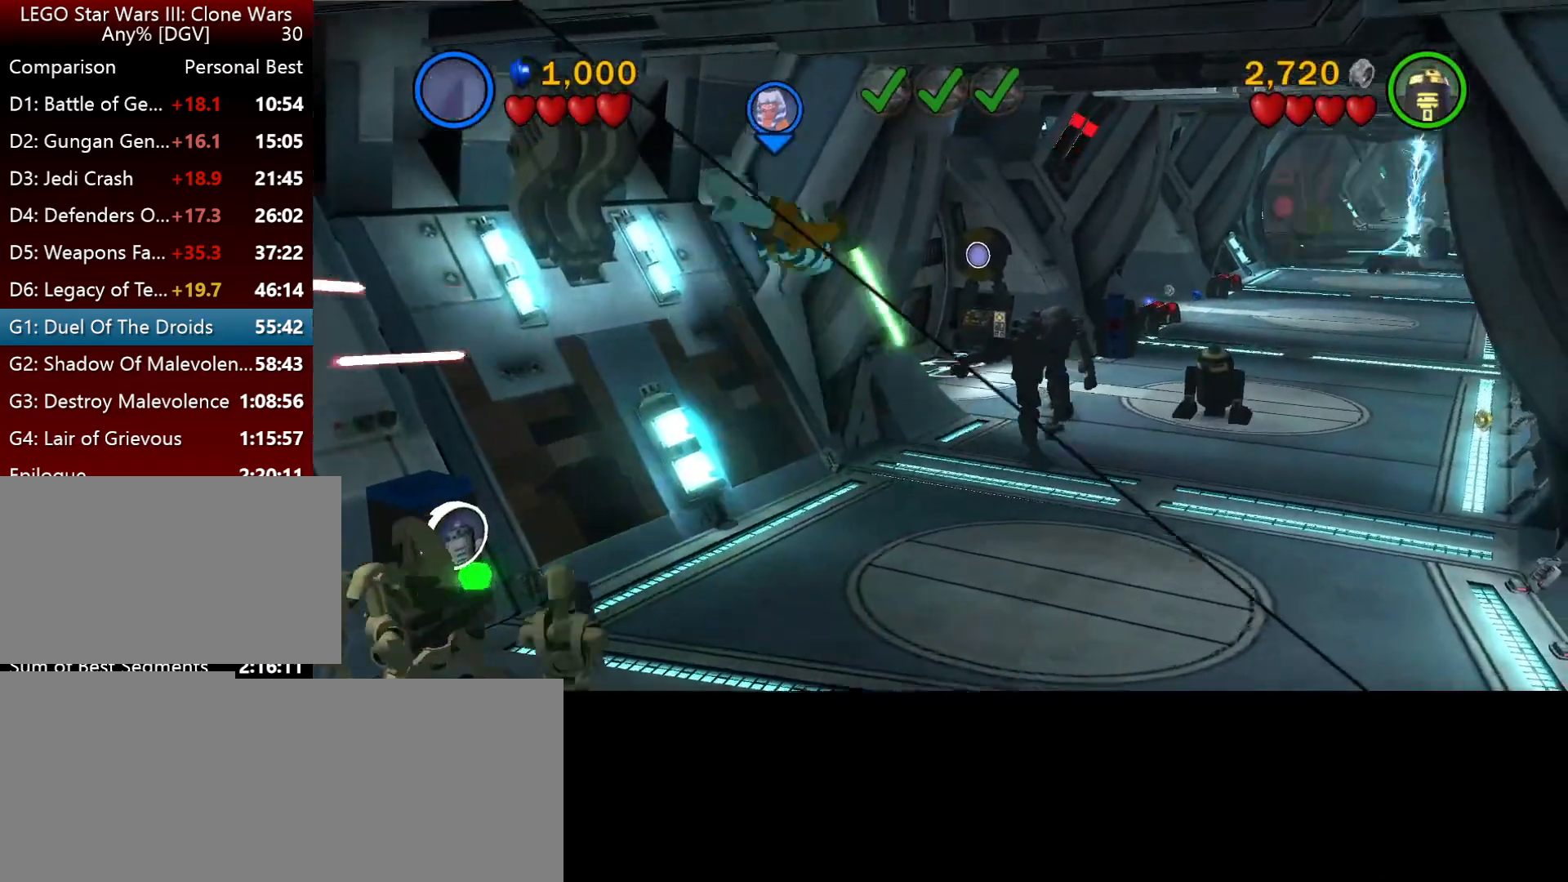
{"keys": ["i"], "events": [[67, "l", "up"]]}